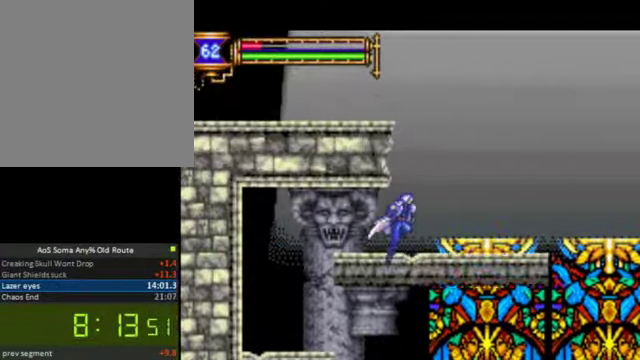
Gameplay with a controller (PlayStation layout); each line is a JSON object with the inputs held at the frame after it. "events" lists button and stick changes between this image and that frame as [ms after this image, input, new state], when the widget could be followed in between. Not read: L3 R3 left_stick.
{"buttons": ["CROSS", "DPAD_LEFT"], "right_stick": "center", "events": [[200, "DPAD_RIGHT", "up"], [300, "CROSS", "up"], [367, "DPAD_LEFT", "down"], [434, "CROSS", "down"]]}
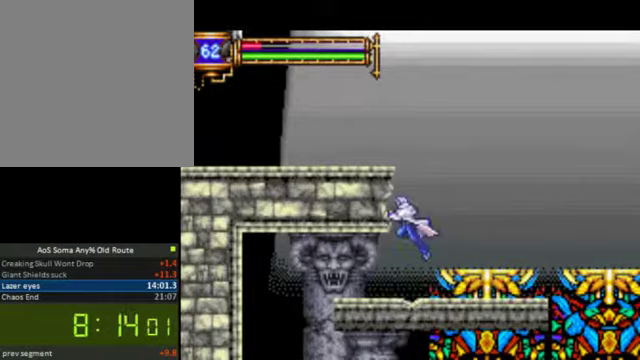
{"buttons": ["DPAD_LEFT"], "right_stick": "center", "events": [[100, "CROSS", "up"], [167, "CROSS", "down"], [400, "CROSS", "up"]]}
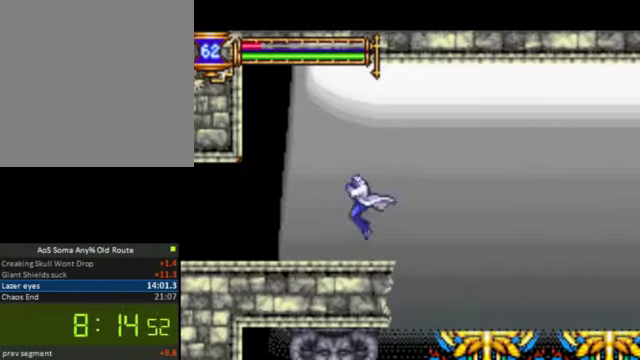
{"buttons": ["DPAD_LEFT"], "right_stick": "center", "events": []}
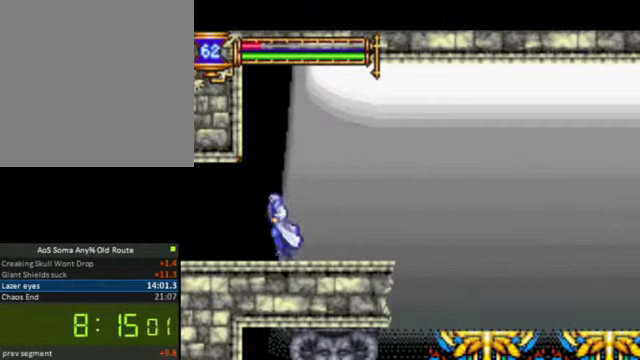
{"buttons": ["DPAD_LEFT"], "right_stick": "center", "events": []}
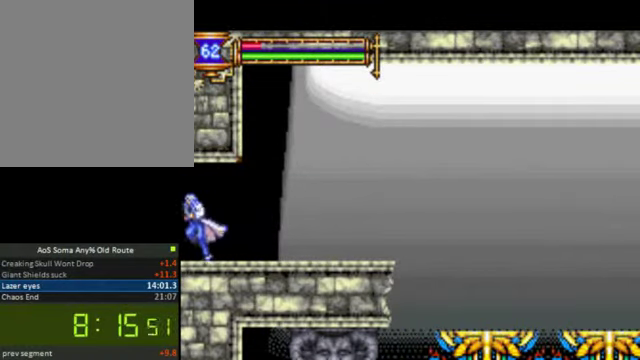
{"buttons": ["DPAD_LEFT"], "right_stick": "center", "events": []}
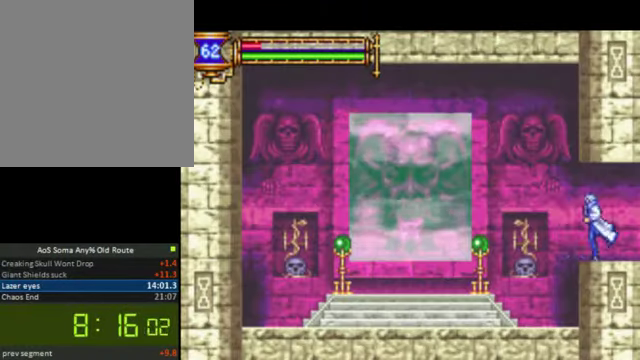
{"buttons": ["DPAD_LEFT"], "right_stick": "center", "events": []}
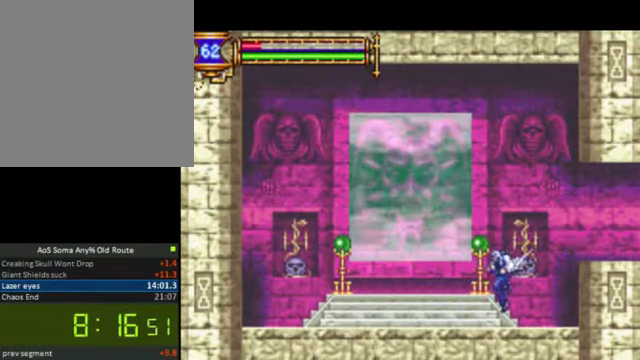
{"buttons": ["CROSS"], "right_stick": "center", "events": [[300, "DPAD_LEFT", "up"], [367, "DPAD_UP", "down"], [467, "CROSS", "down"], [467, "DPAD_UP", "up"]]}
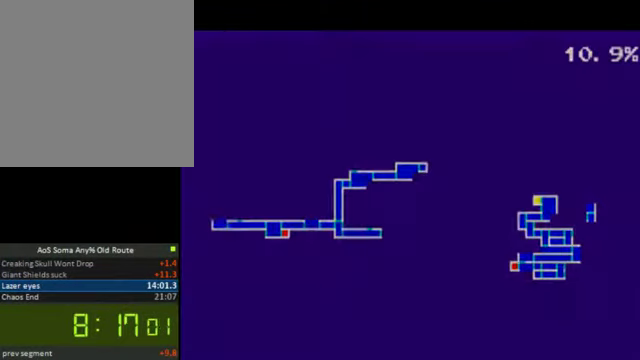
{"buttons": [], "right_stick": "center", "events": [[133, "CROSS", "up"], [233, "CROSS", "down"], [333, "CROSS", "up"], [400, "CROSS", "down"], [500, "CROSS", "up"]]}
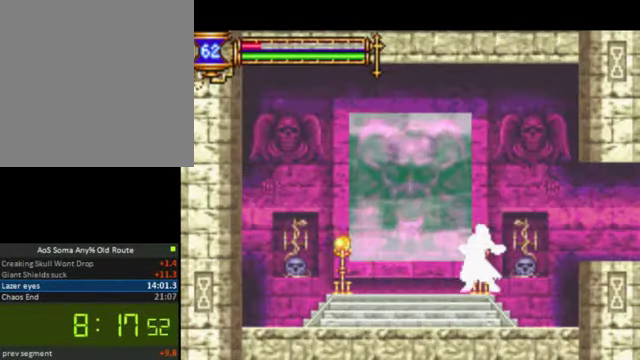
{"buttons": ["CROSS"], "right_stick": "center", "events": [[100, "CROSS", "down"], [200, "CROSS", "up"], [300, "CROSS", "down"], [367, "CROSS", "up"], [467, "CROSS", "down"]]}
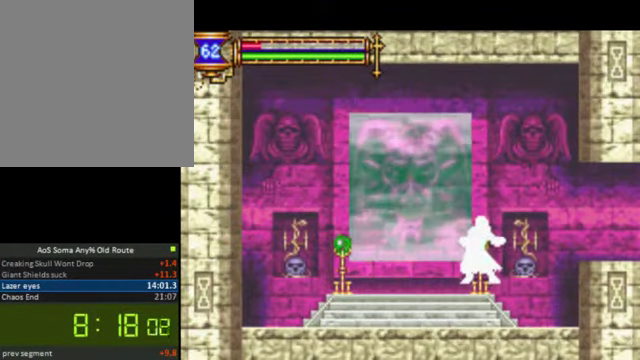
{"buttons": ["CROSS"], "right_stick": "center", "events": [[67, "CROSS", "up"], [167, "CROSS", "down"], [267, "CROSS", "up"], [367, "CROSS", "down"]]}
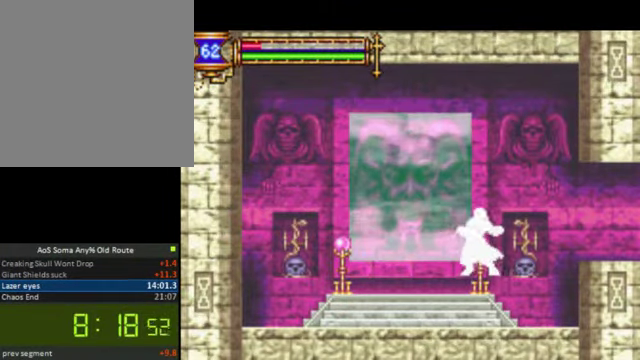
{"buttons": [], "right_stick": "center", "events": [[33, "CROSS", "up"], [100, "CROSS", "down"], [267, "CROSS", "up"], [333, "CROSS", "down"], [500, "CROSS", "up"]]}
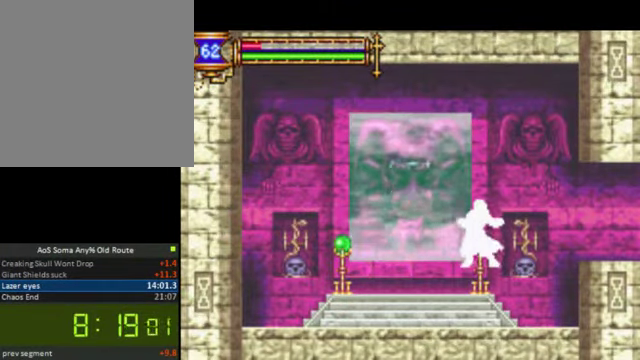
{"buttons": ["CROSS"], "right_stick": "center", "events": [[100, "CROSS", "down"], [267, "CROSS", "up"], [333, "CROSS", "down"]]}
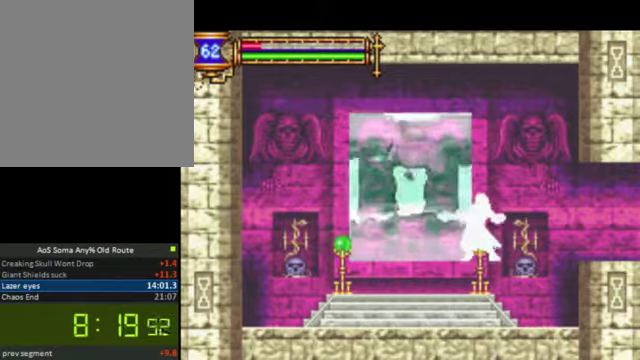
{"buttons": ["CROSS"], "right_stick": "center", "events": []}
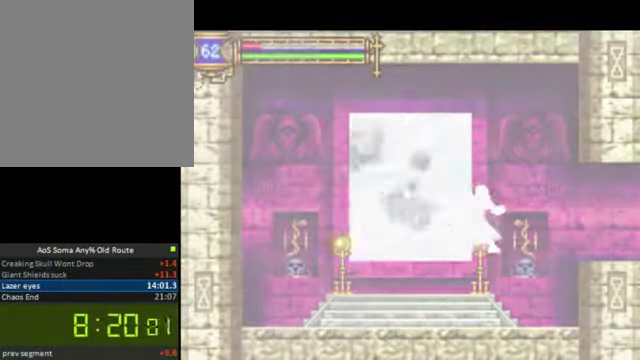
{"buttons": ["CROSS"], "right_stick": "center", "events": [[33, "CROSS", "up"], [133, "CROSS", "down"], [333, "CROSS", "up"], [400, "CROSS", "down"]]}
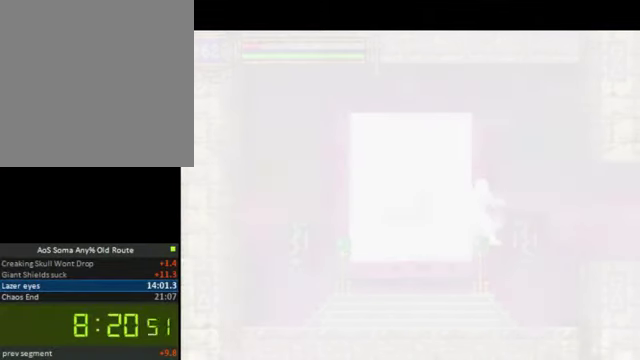
{"buttons": ["CROSS"], "right_stick": "center", "events": [[66, "CROSS", "up"], [166, "CROSS", "down"], [333, "CROSS", "up"], [466, "CROSS", "down"]]}
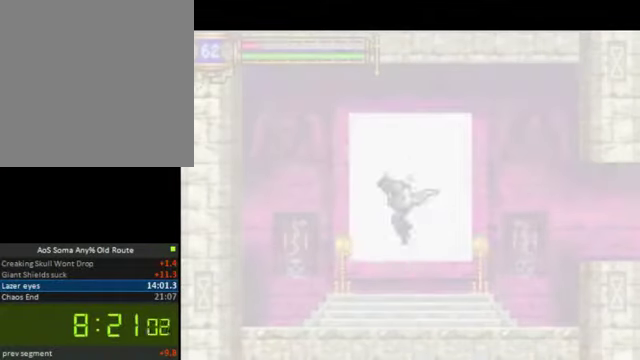
{"buttons": [], "right_stick": "center", "events": [[133, "CROSS", "up"], [200, "CROSS", "down"], [333, "CROSS", "up"], [433, "CROSS", "down"], [500, "CROSS", "up"]]}
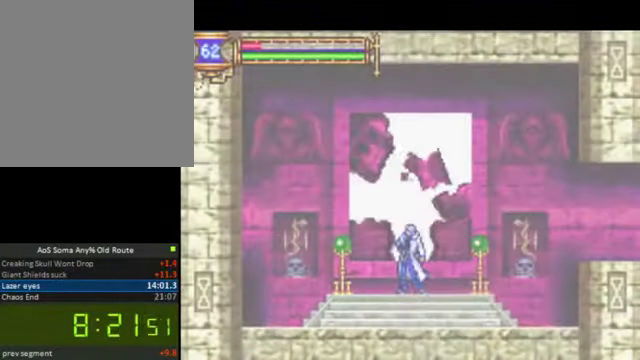
{"buttons": ["DPAD_RIGHT"], "right_stick": "center", "events": [[166, "DPAD_RIGHT", "down"]]}
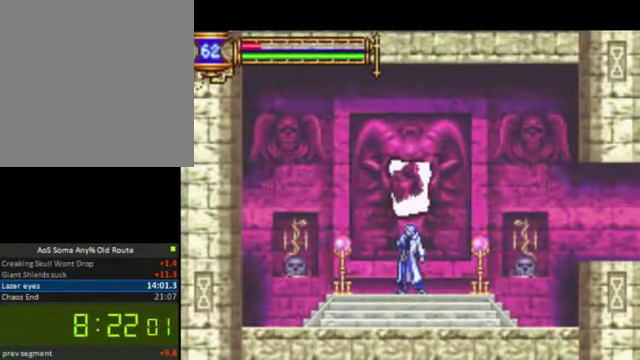
{"buttons": ["DPAD_RIGHT"], "right_stick": "center", "events": []}
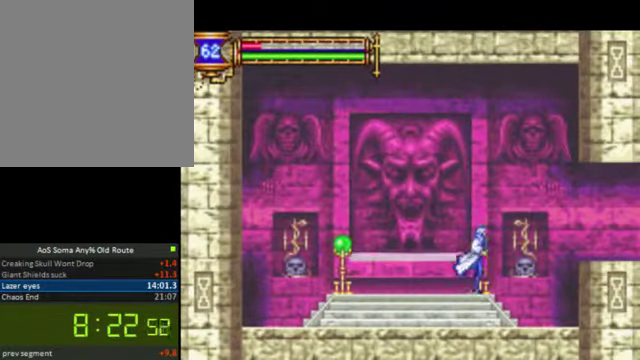
{"buttons": ["CROSS", "DPAD_RIGHT"], "right_stick": "center", "events": [[333, "CROSS", "down"]]}
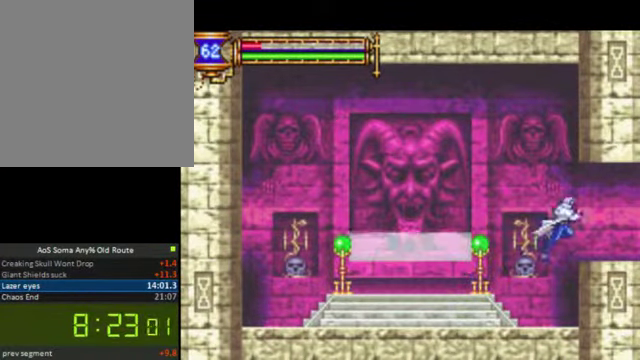
{"buttons": ["DPAD_RIGHT"], "right_stick": "center", "events": [[33, "CROSS", "up"]]}
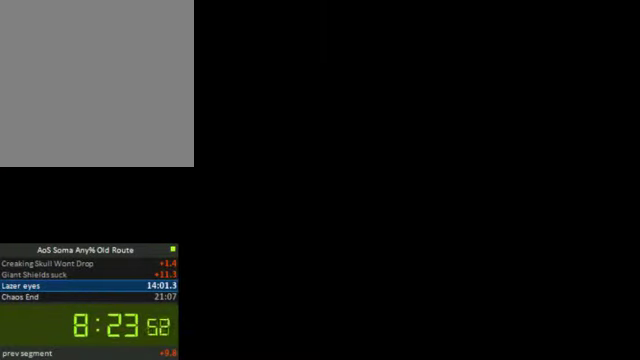
{"buttons": ["DPAD_RIGHT"], "right_stick": "center", "events": []}
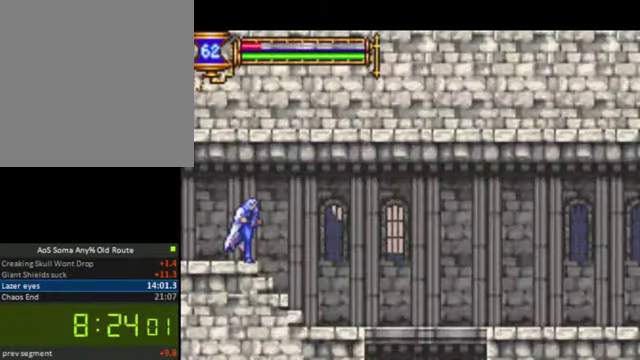
{"buttons": ["DPAD_RIGHT"], "right_stick": "center", "events": []}
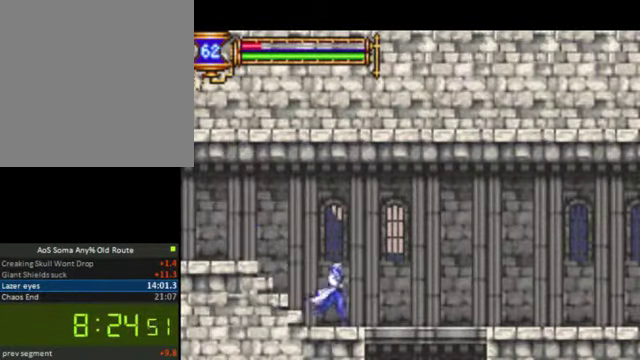
{"buttons": ["CROSS", "DPAD_DOWN"], "right_stick": "center", "events": [[367, "DPAD_RIGHT", "up"], [400, "DPAD_DOWN", "down"], [434, "CROSS", "down"]]}
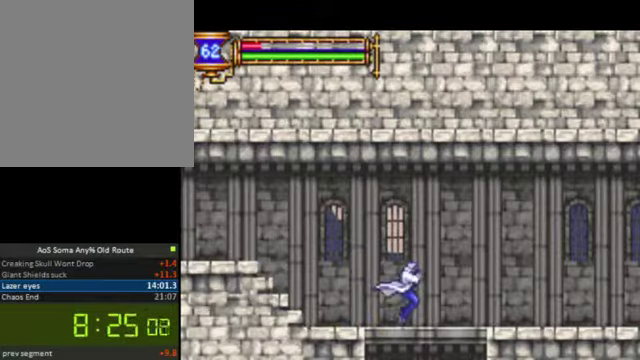
{"buttons": ["DPAD_LEFT"], "right_stick": "center", "events": [[67, "CROSS", "up"], [367, "DPAD_LEFT", "down"], [400, "DPAD_DOWN", "up"]]}
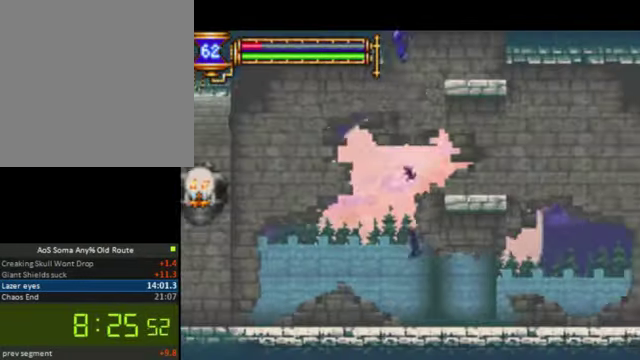
{"buttons": ["R1", "DPAD_LEFT"], "right_stick": "center", "events": [[167, "R1", "down"]]}
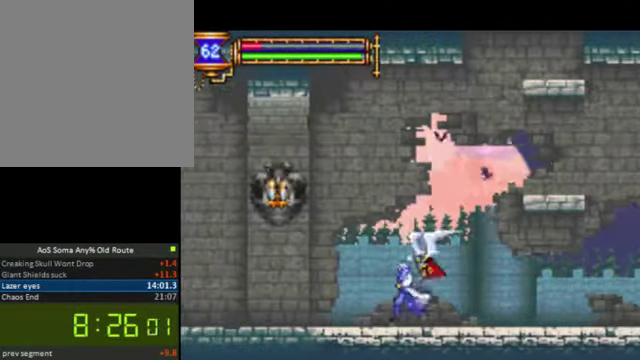
{"buttons": ["DPAD_LEFT"], "right_stick": "center", "events": [[67, "R1", "up"]]}
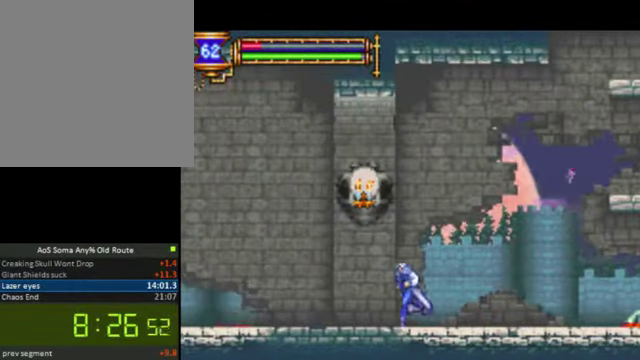
{"buttons": ["CROSS", "DPAD_LEFT"], "right_stick": "center", "events": [[500, "CROSS", "down"]]}
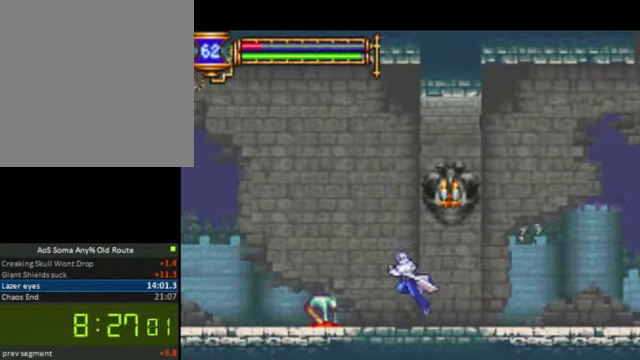
{"buttons": ["DPAD_LEFT"], "right_stick": "center", "events": [[234, "CROSS", "up"], [300, "CROSS", "down"], [467, "CROSS", "up"]]}
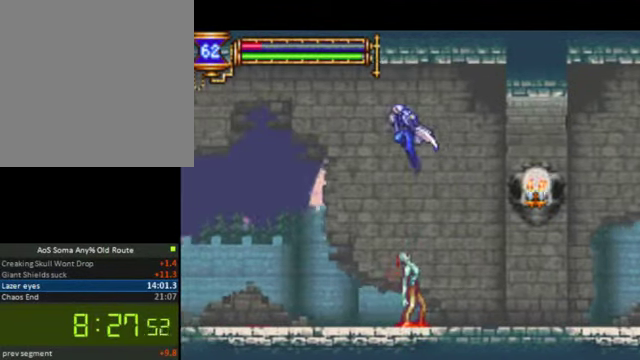
{"buttons": ["DPAD_LEFT"], "right_stick": "center", "events": []}
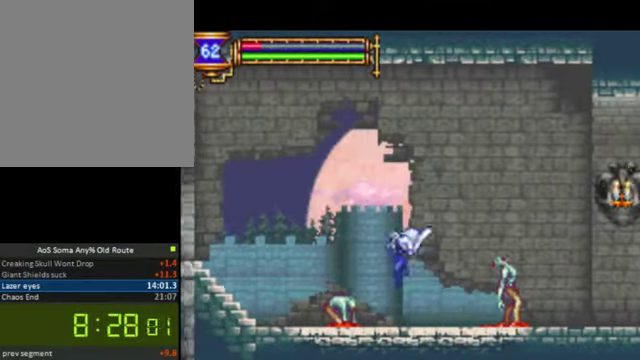
{"buttons": ["CROSS", "DPAD_LEFT"], "right_stick": "center", "events": [[200, "CROSS", "down"]]}